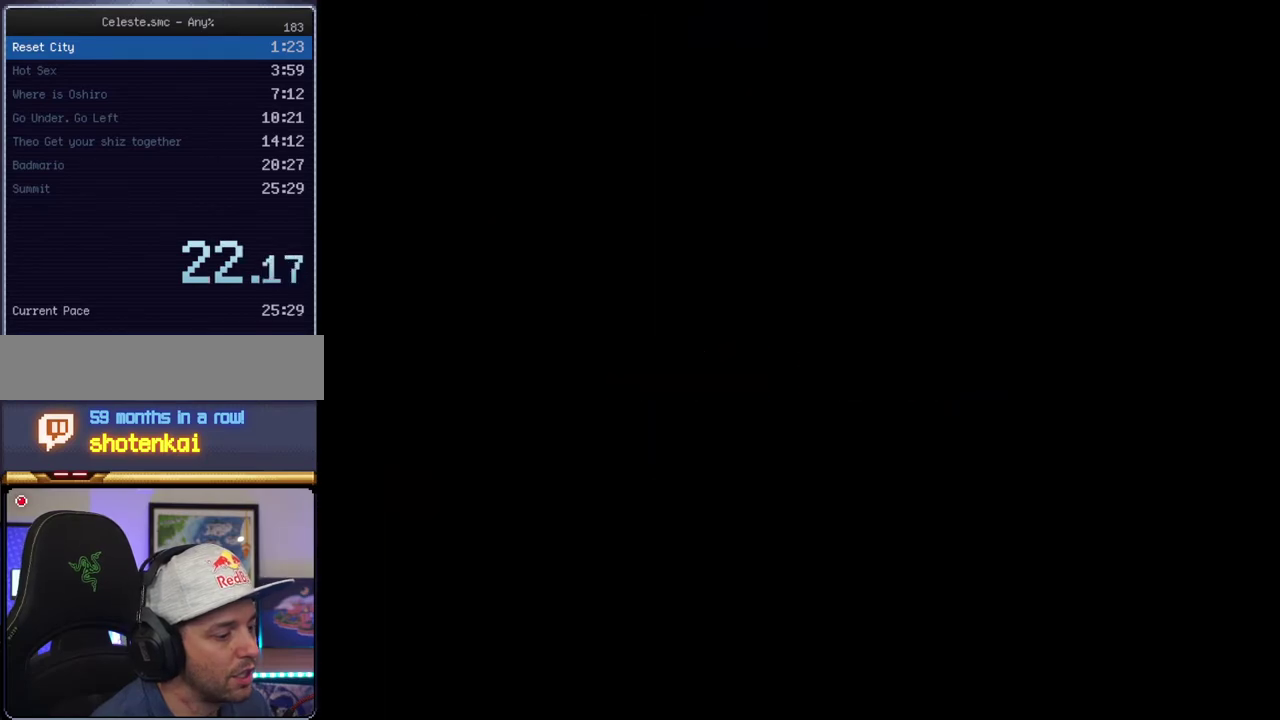
Gameplay with a controller (Nintendo layout); each line is a JSON object with the inputs held at the frame after it. "events" lists button and stick changes between this image and that frame as [ms after this image, input, new state], when the widget could be followed in between. Not read: L3 R3.
{"buttons": [], "events": []}
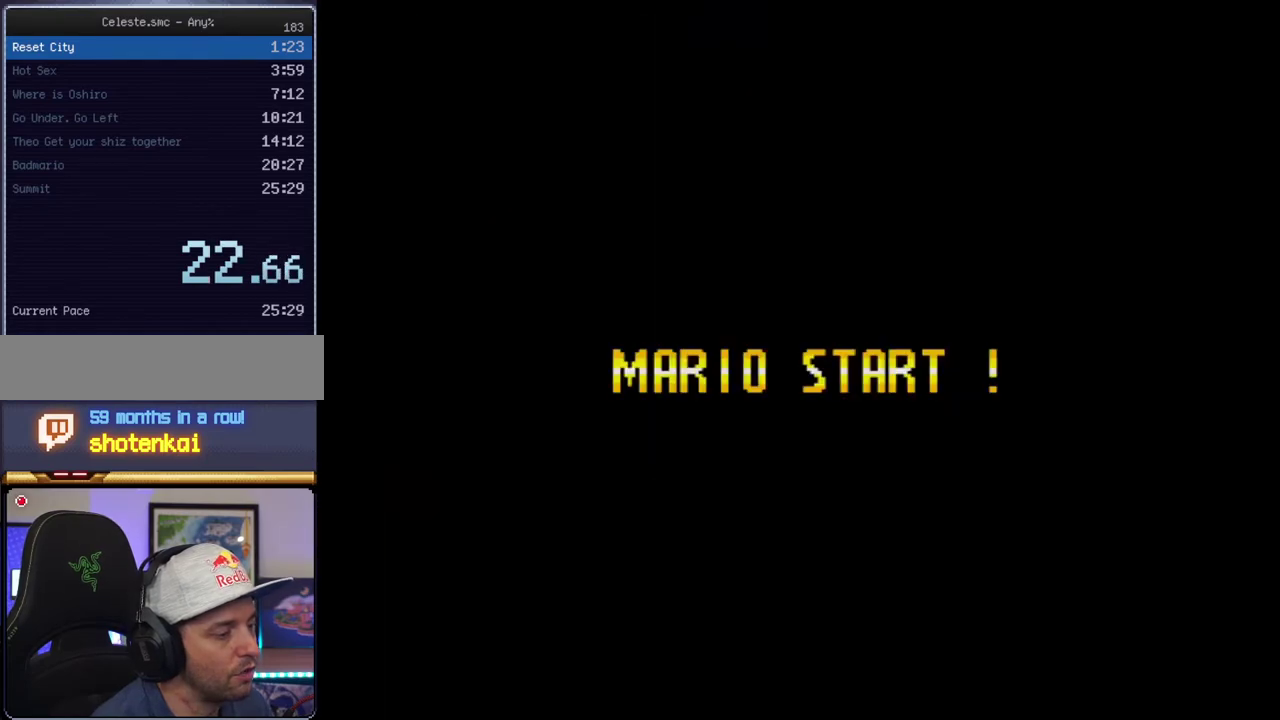
{"buttons": [], "events": []}
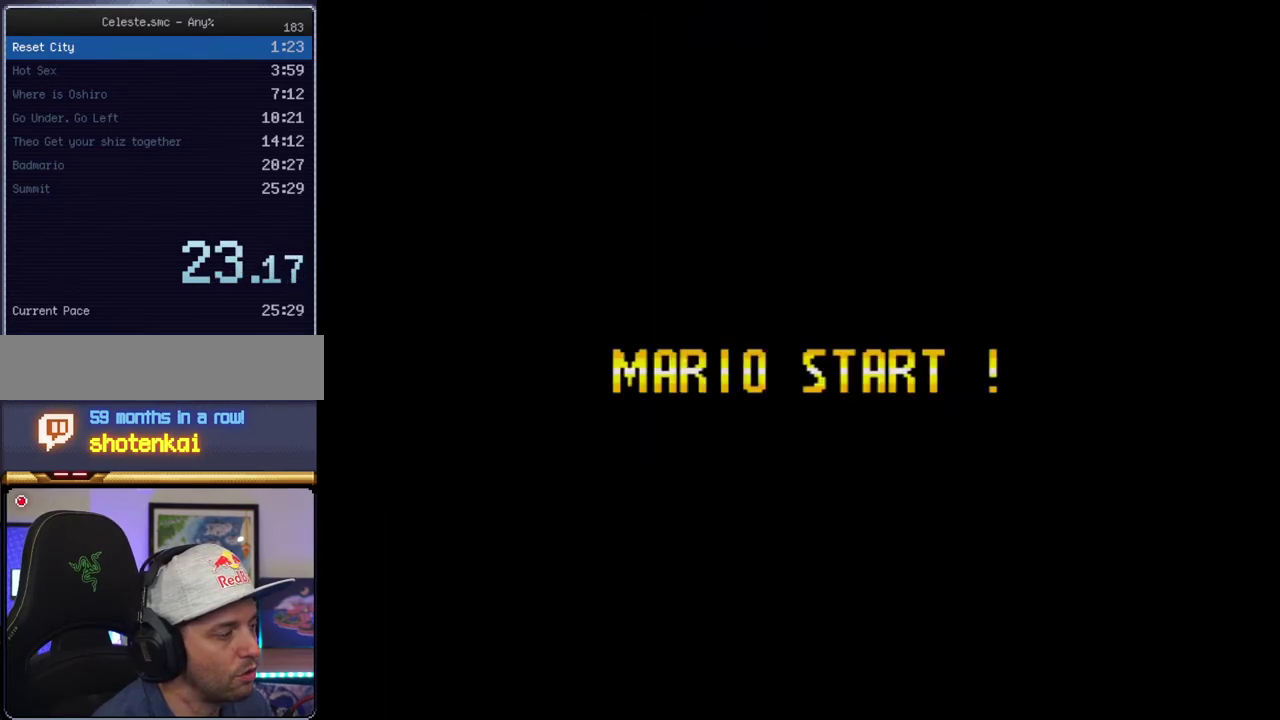
{"buttons": [], "events": []}
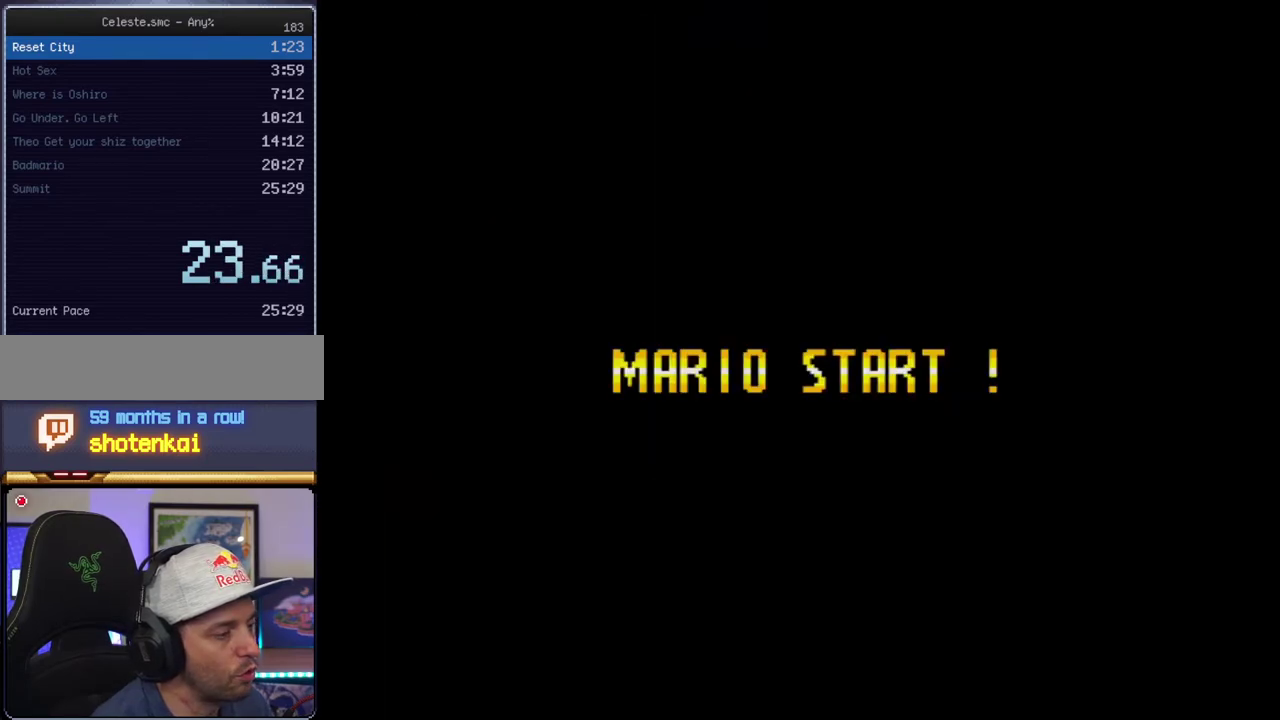
{"buttons": ["B"], "events": [[383, "B", "down"]]}
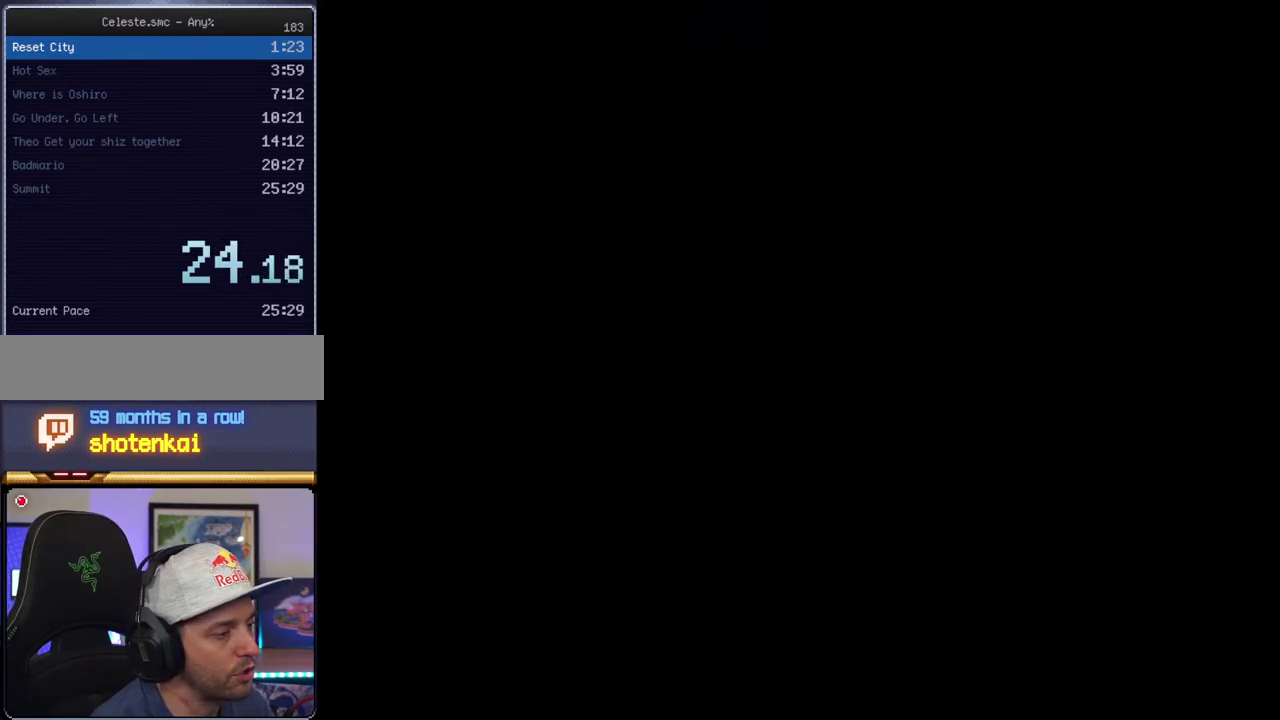
{"buttons": ["B", "Y"], "events": [[500, "Y", "down"]]}
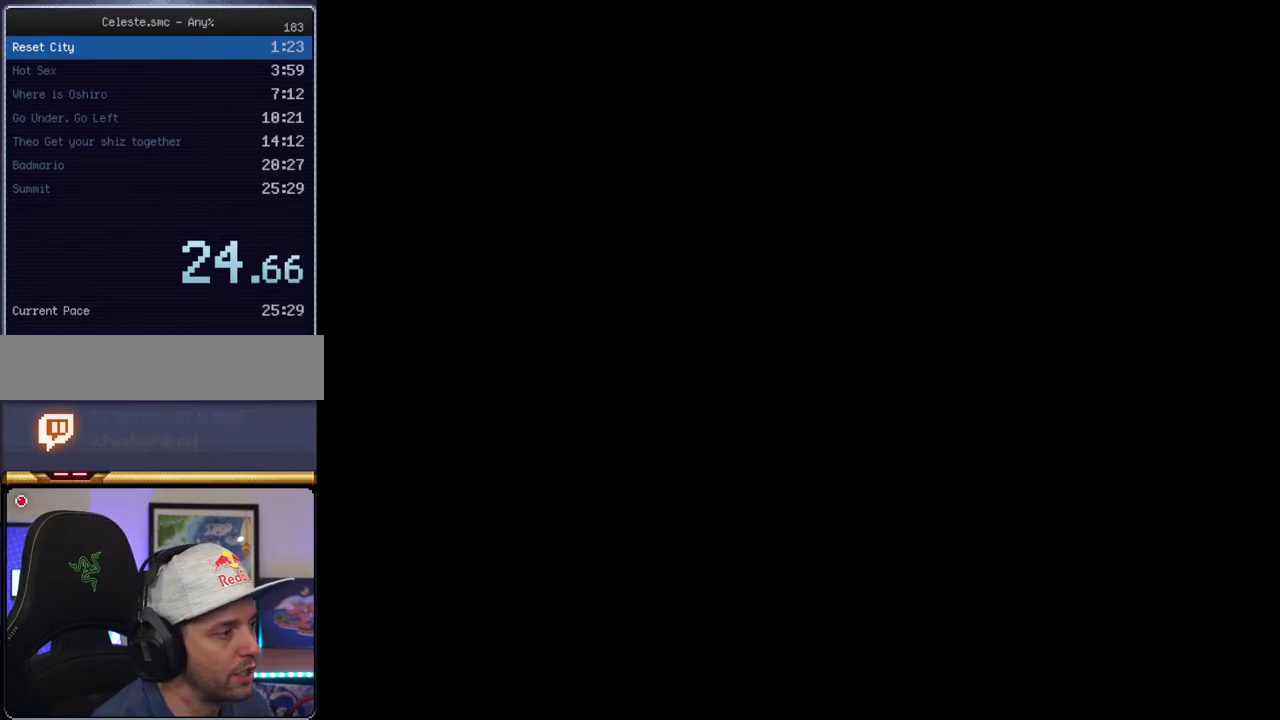
{"buttons": ["B", "Y"], "events": []}
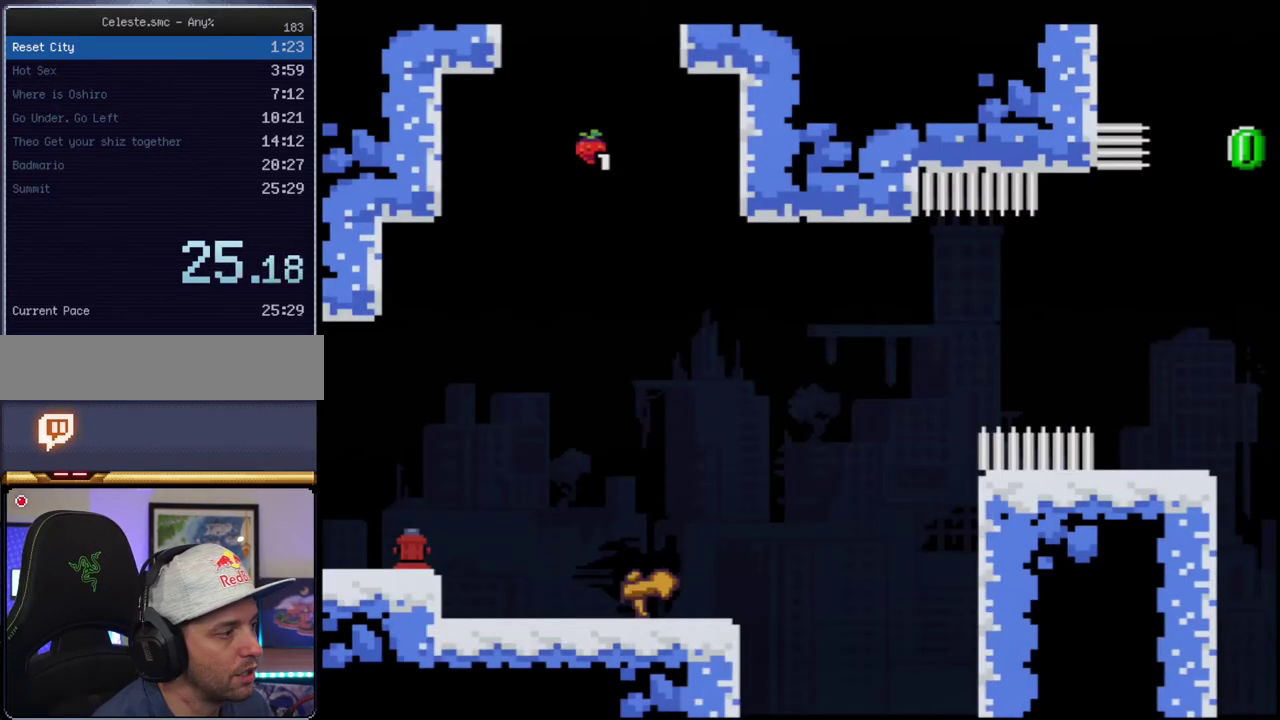
{"buttons": ["B", "Y"], "events": [[183, "R1", "down"], [217, "B", "up"], [317, "R1", "up"], [350, "B", "down"]]}
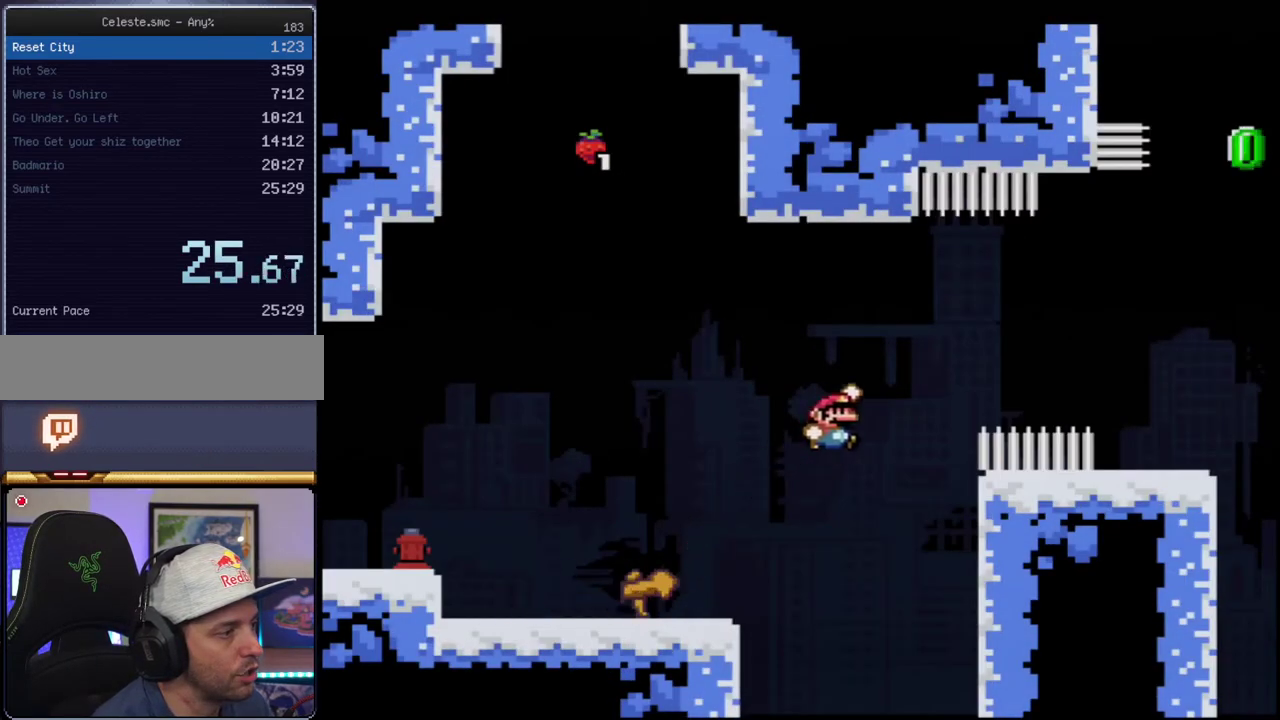
{"buttons": ["Y", "DPAD_RIGHT"], "events": [[150, "B", "up"], [317, "DPAD_LEFT", "down"], [433, "DPAD_LEFT", "up"], [467, "DPAD_RIGHT", "down"]]}
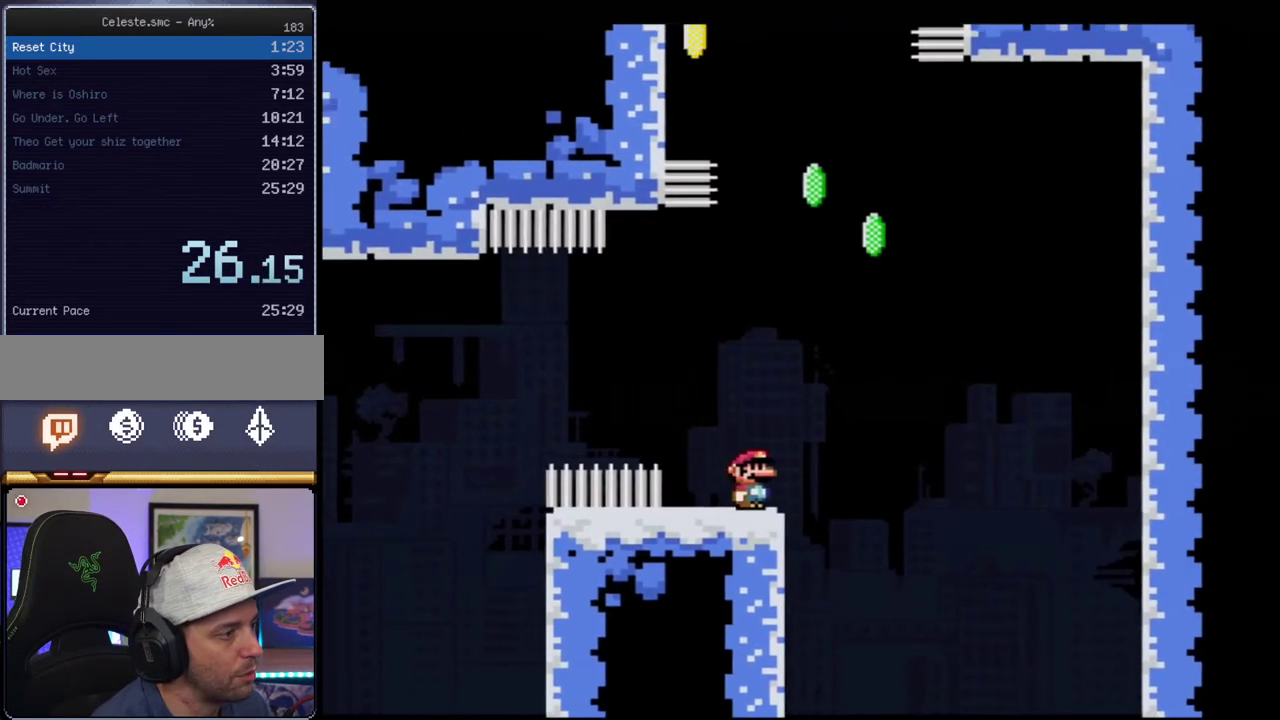
{"buttons": ["B", "Y", "R1", "DPAD_UP", "DPAD_LEFT"], "events": [[67, "B", "down"], [183, "DPAD_UP", "down"], [317, "DPAD_RIGHT", "up"], [350, "DPAD_LEFT", "down"], [433, "R1", "down"]]}
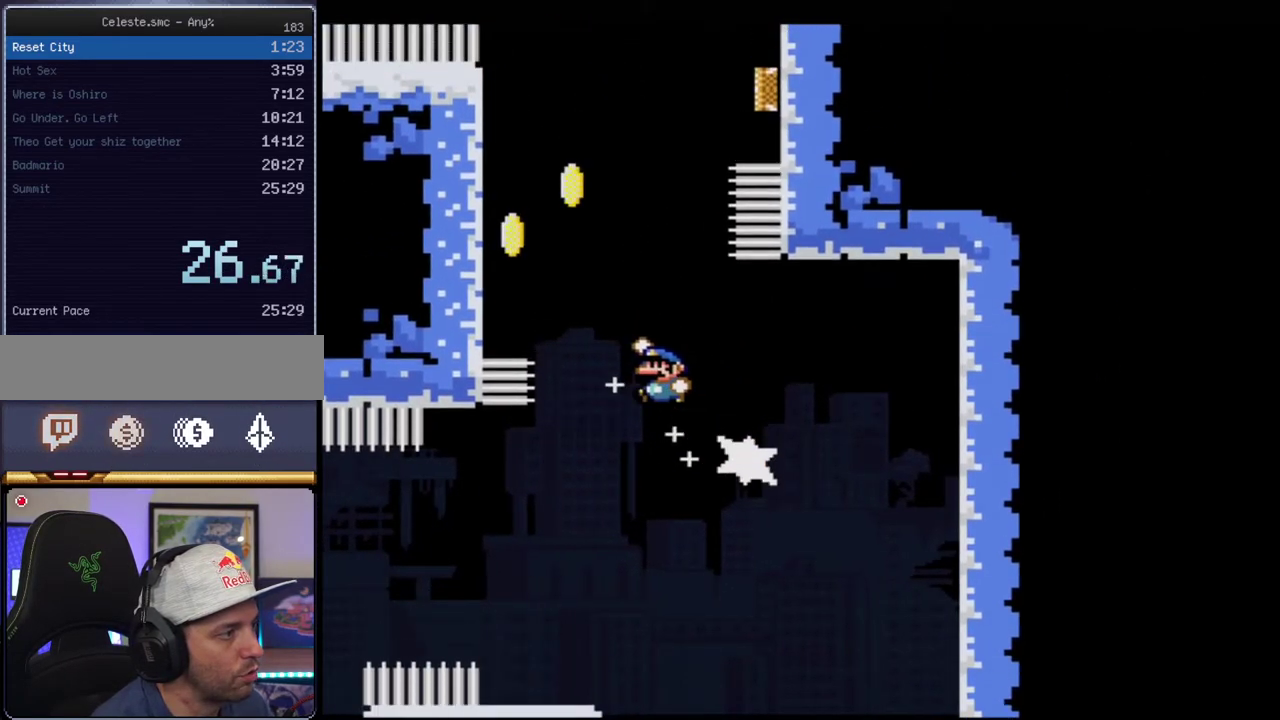
{"buttons": ["B", "Y", "DPAD_RIGHT"], "events": [[183, "B", "up"], [217, "R1", "up"], [317, "B", "down"], [350, "DPAD_LEFT", "up"], [383, "DPAD_RIGHT", "down"], [383, "DPAD_UP", "up"]]}
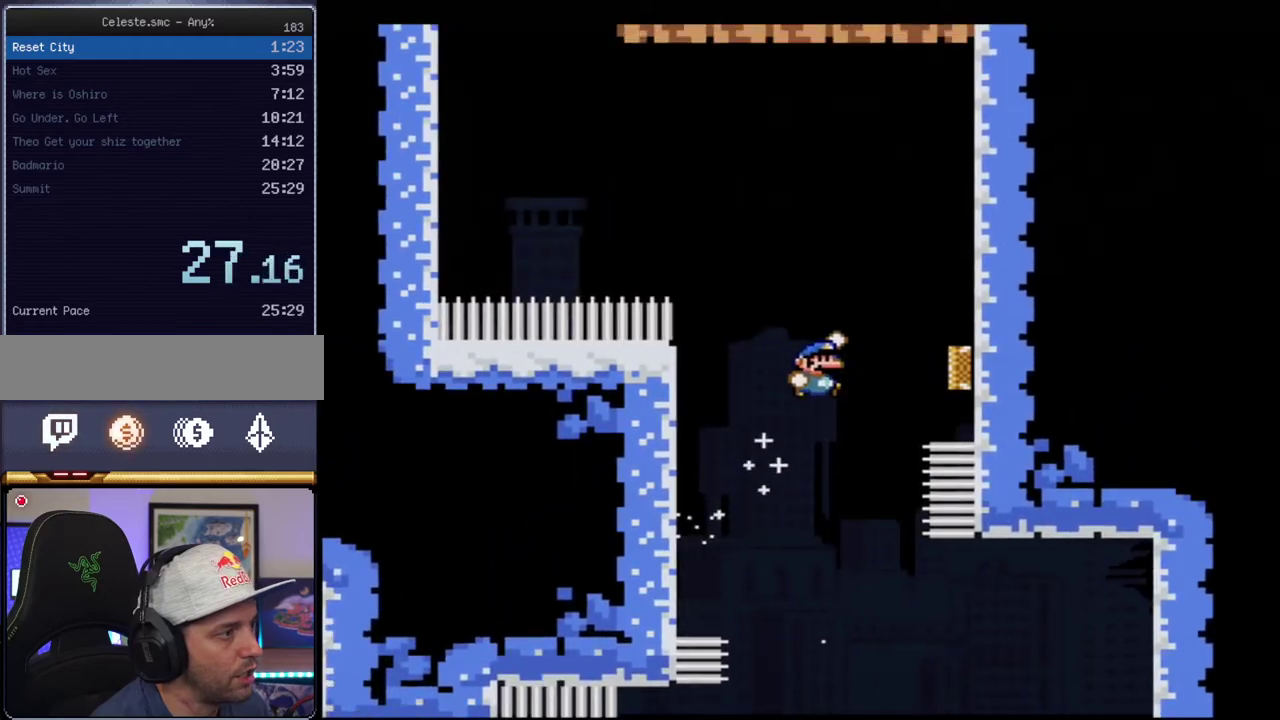
{"buttons": ["B", "Y"], "events": [[167, "DPAD_RIGHT", "up"]]}
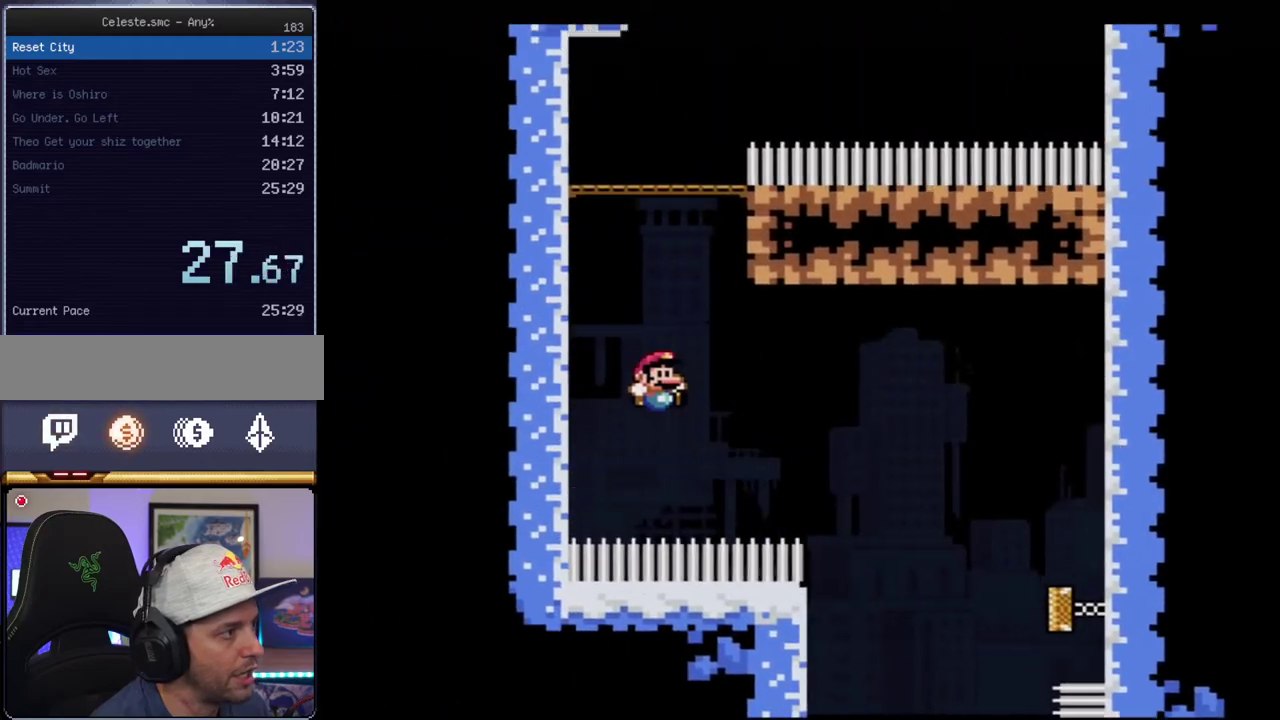
{"buttons": ["B", "Y"], "events": [[67, "DPAD_UP", "down"], [100, "R1", "down"], [183, "R1", "up"], [250, "DPAD_UP", "up"]]}
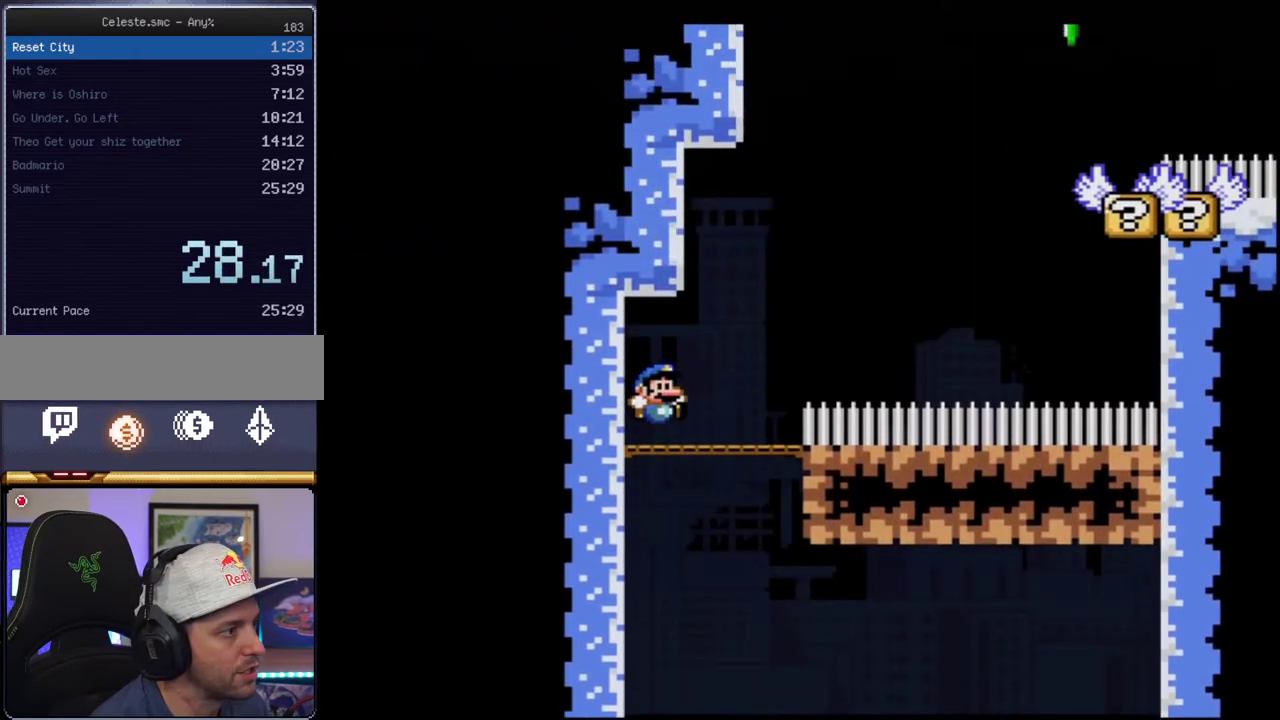
{"buttons": ["B", "Y", "DPAD_RIGHT"], "events": [[183, "DPAD_RIGHT", "down"], [183, "DPAD_UP", "down"], [250, "R1", "down"], [467, "R1", "up"], [500, "DPAD_UP", "up"]]}
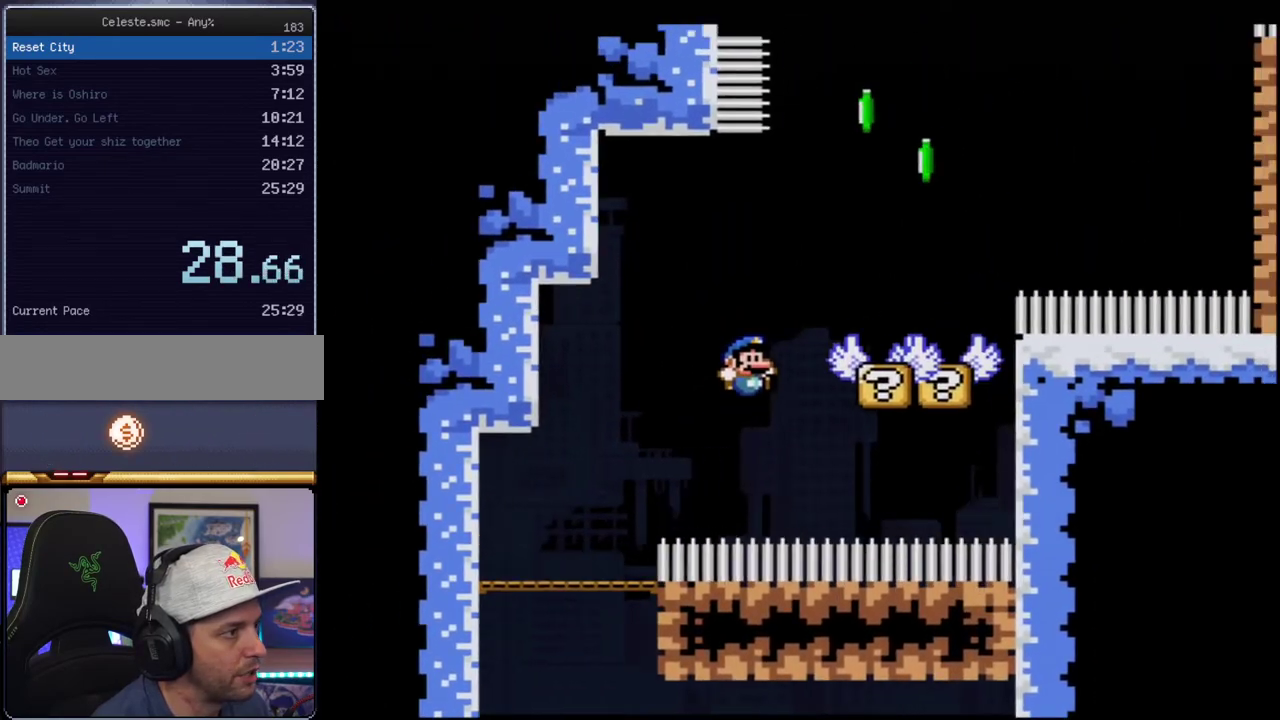
{"buttons": ["B", "Y", "DPAD_UP", "DPAD_RIGHT"], "events": [[33, "B", "up"], [33, "DPAD_RIGHT", "up"], [133, "DPAD_LEFT", "down"], [250, "B", "down"], [250, "DPAD_LEFT", "up"], [283, "DPAD_RIGHT", "down"], [350, "DPAD_UP", "down"]]}
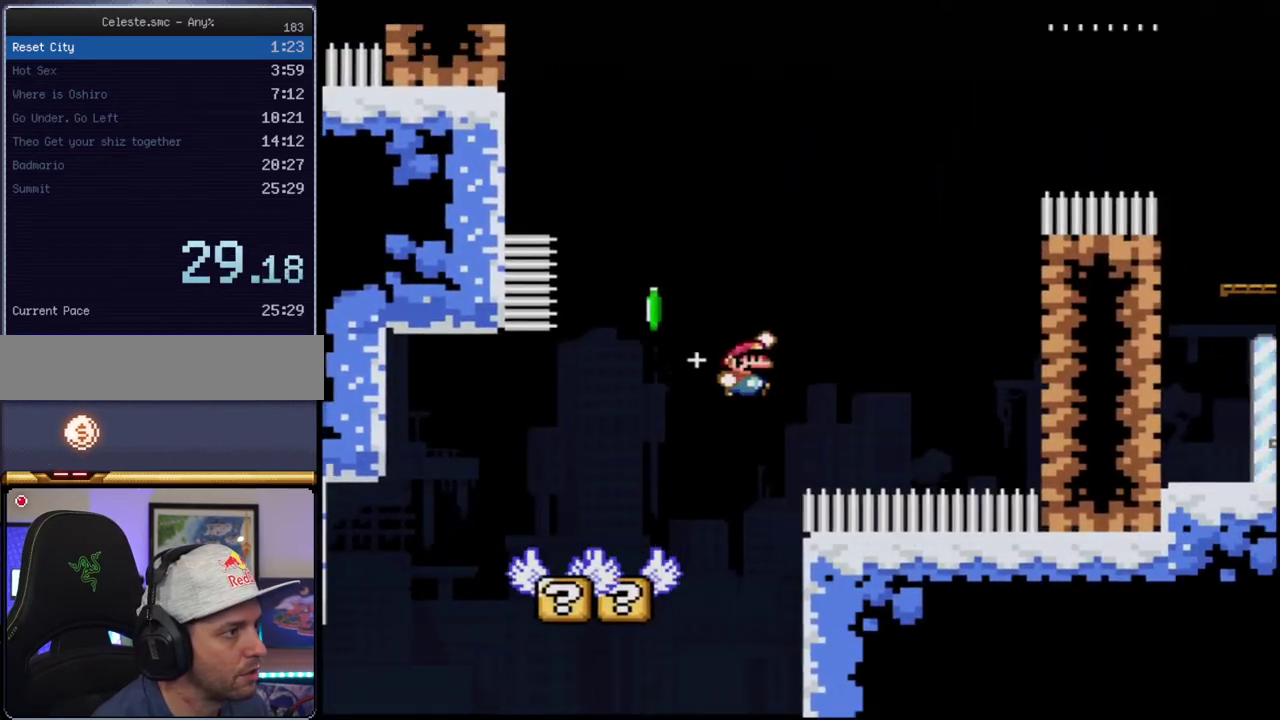
{"buttons": ["Y"], "events": [[67, "R1", "down"], [150, "DPAD_RIGHT", "up"], [183, "DPAD_UP", "up"], [383, "R1", "up"], [450, "B", "up"]]}
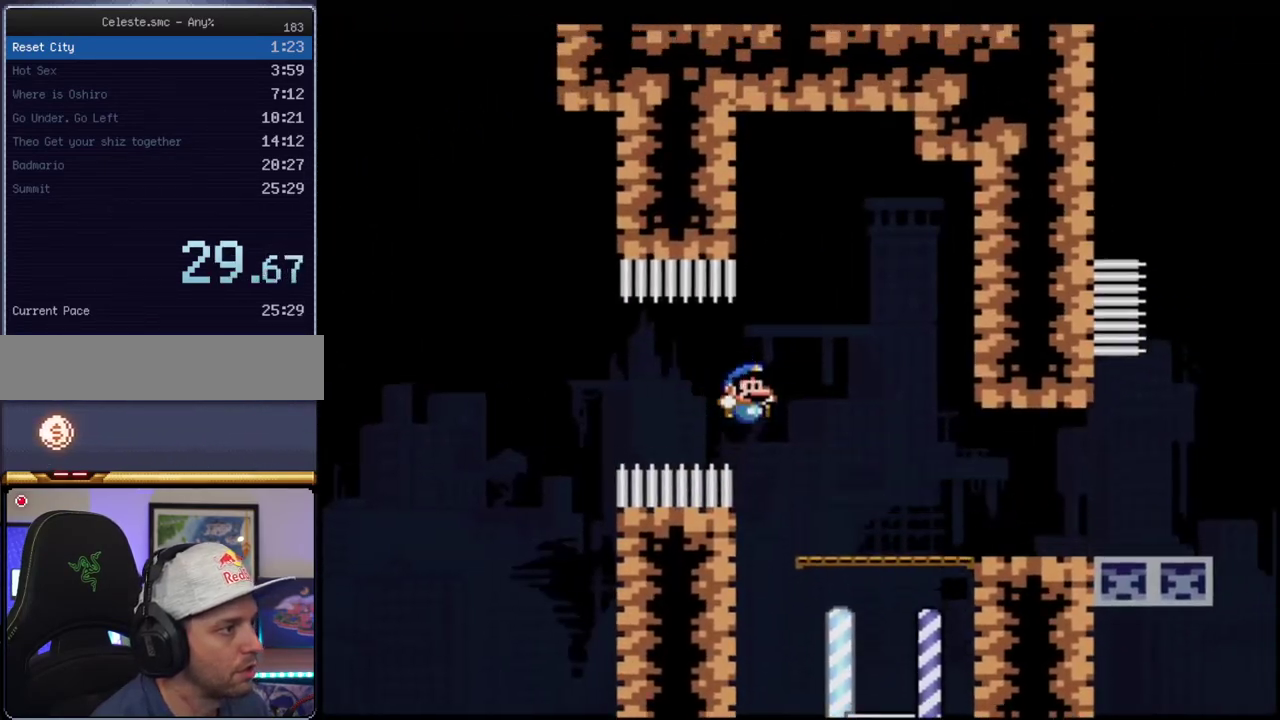
{"buttons": ["B", "Y"], "events": [[350, "R1", "down"], [467, "B", "down"], [467, "R1", "up"]]}
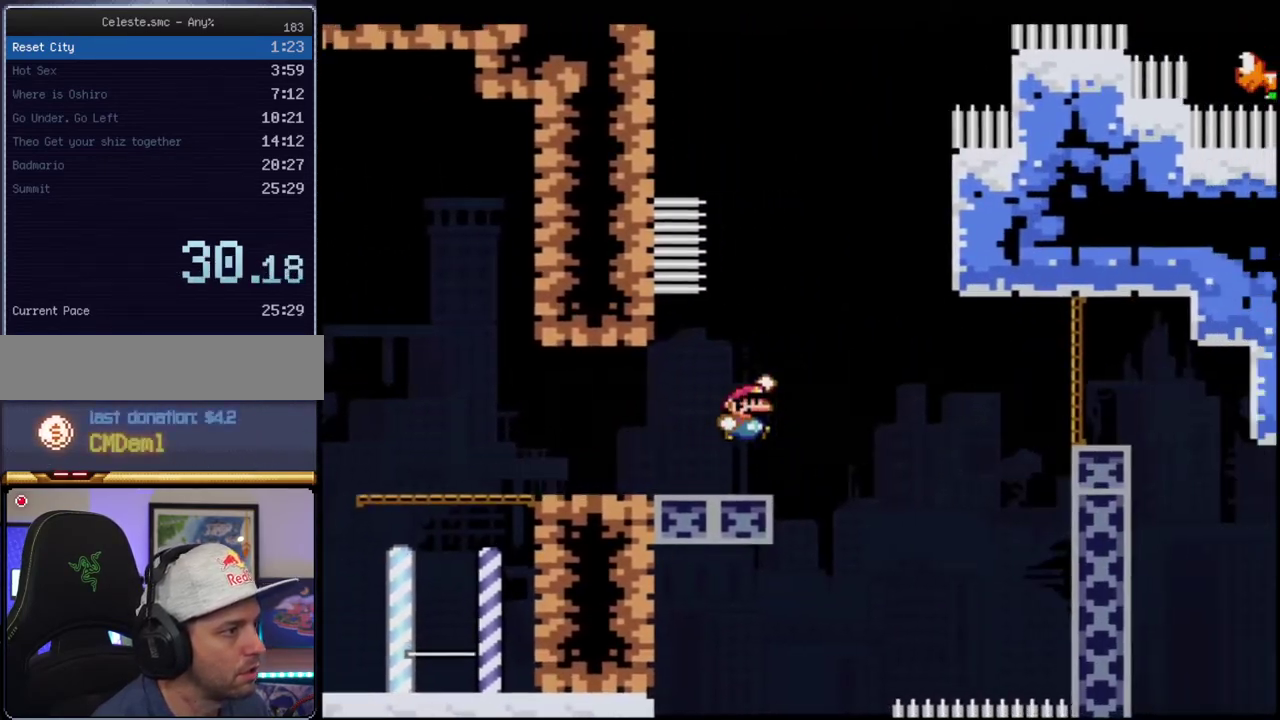
{"buttons": ["B", "Y", "DPAD_UP", "DPAD_RIGHT"], "events": [[100, "DPAD_RIGHT", "down"], [183, "B", "up"], [217, "DPAD_UP", "down"], [317, "B", "down"]]}
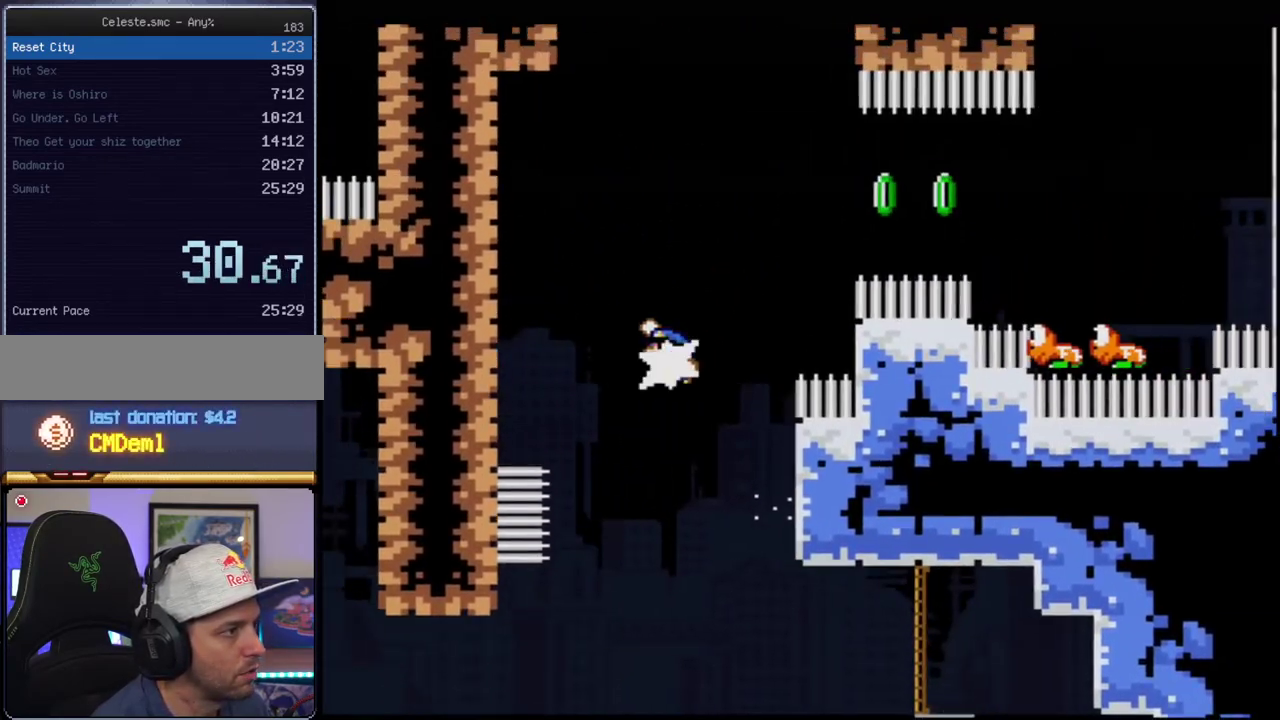
{"buttons": ["Y", "DPAD_LEFT"], "events": [[33, "R1", "down"], [133, "B", "up"], [133, "R1", "up"], [167, "DPAD_RIGHT", "up"], [167, "DPAD_UP", "up"], [500, "DPAD_LEFT", "down"]]}
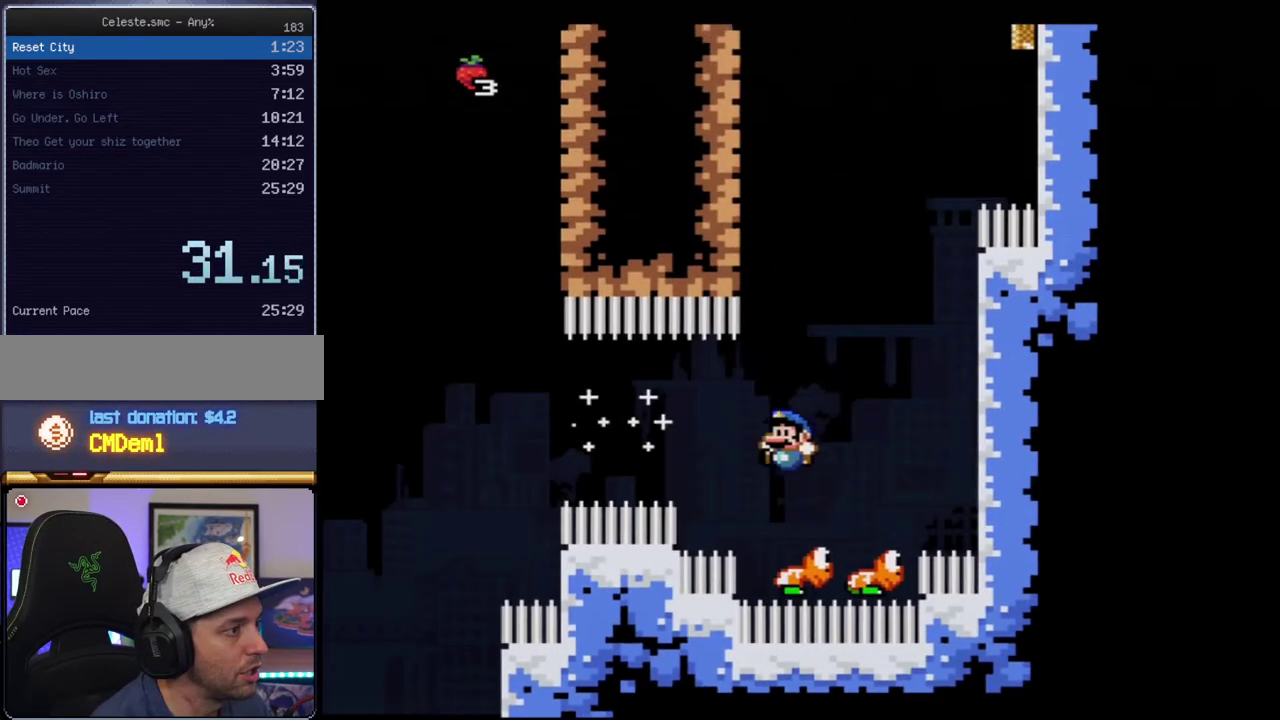
{"buttons": ["B", "Y", "DPAD_RIGHT"], "events": [[33, "B", "down"], [67, "DPAD_LEFT", "up"], [100, "DPAD_RIGHT", "down"], [317, "B", "up"], [450, "B", "down"]]}
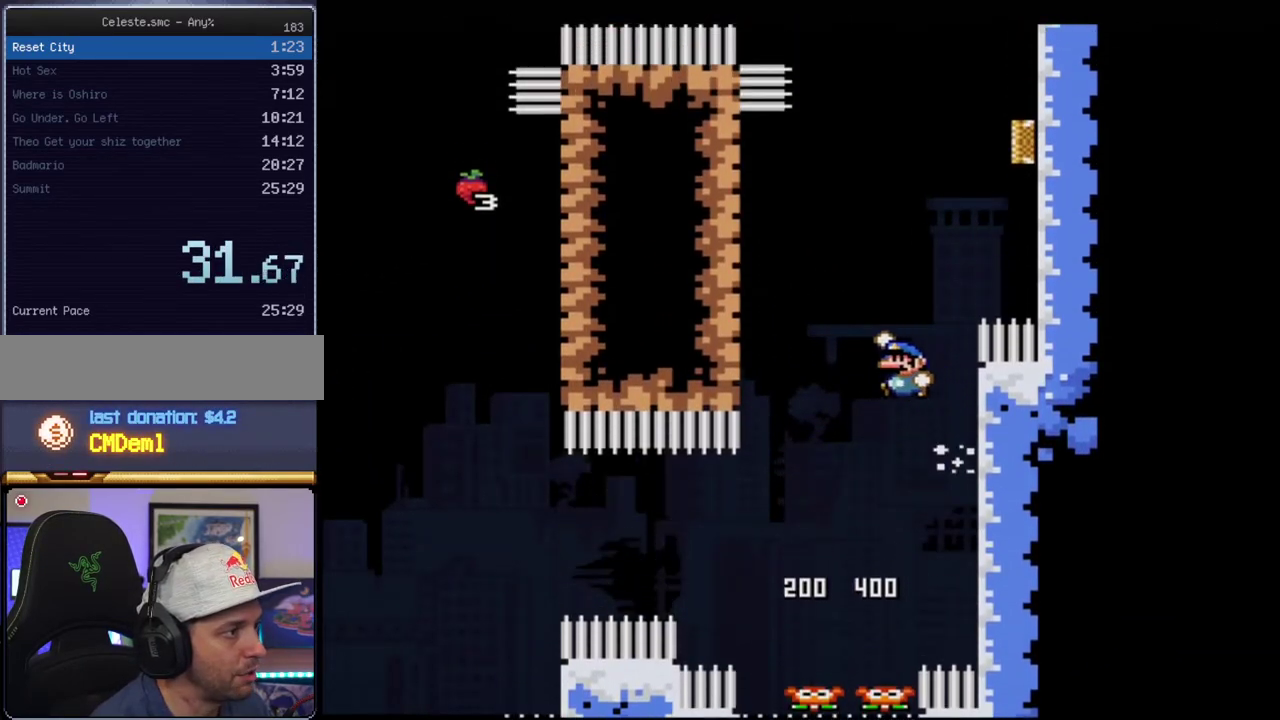
{"buttons": ["B", "Y", "DPAD_RIGHT"], "events": [[33, "DPAD_LEFT", "down"], [33, "DPAD_RIGHT", "up"], [283, "B", "up"], [383, "B", "down"], [433, "DPAD_LEFT", "up"], [433, "DPAD_RIGHT", "down"]]}
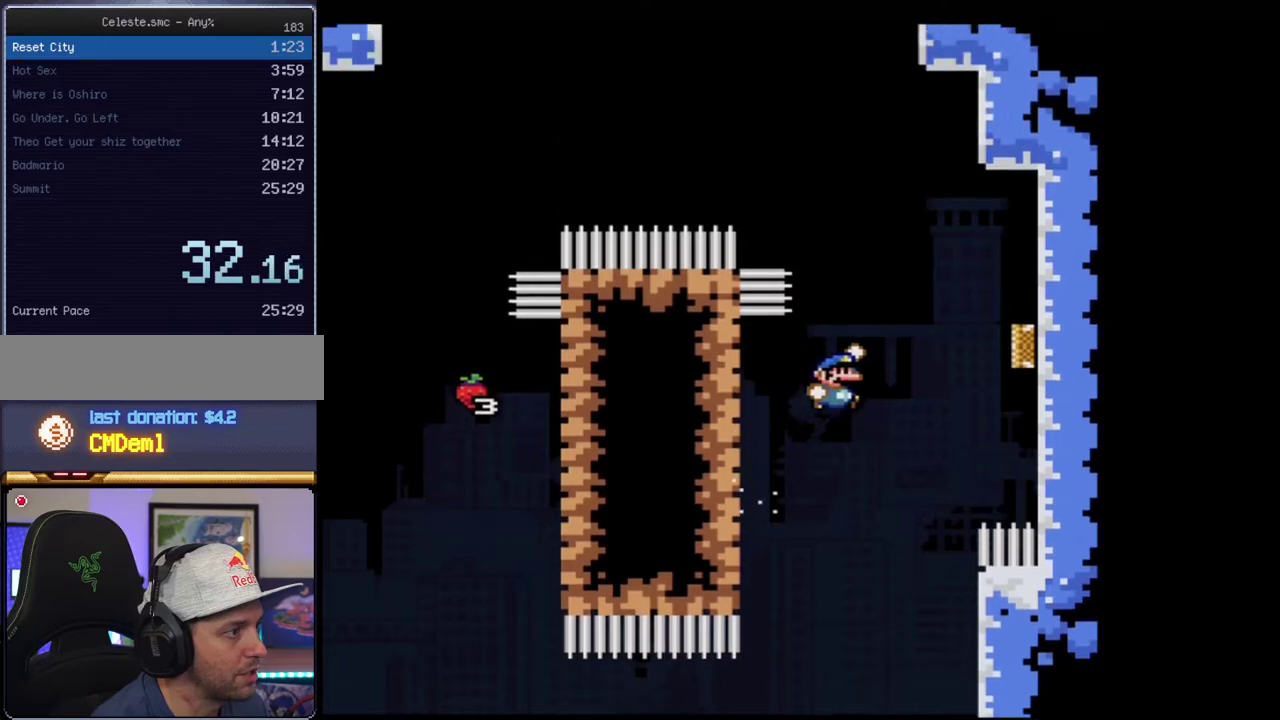
{"buttons": ["B", "Y"], "events": [[283, "DPAD_RIGHT", "up"]]}
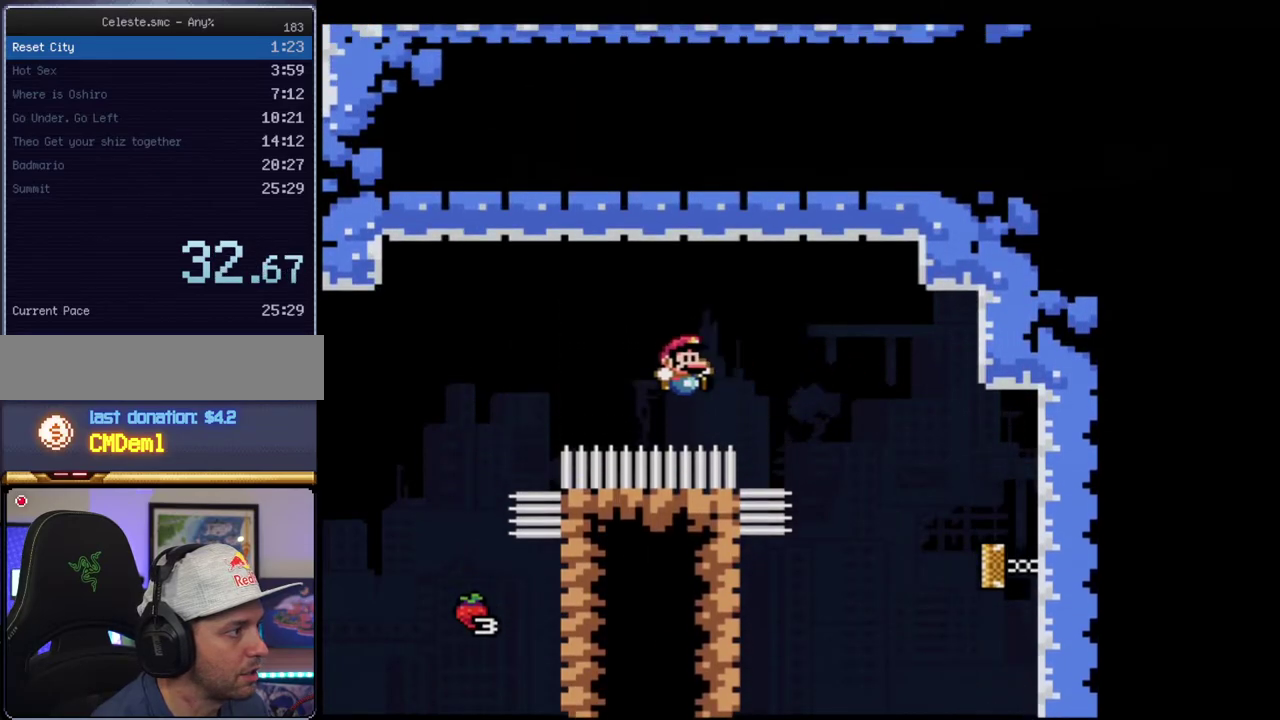
{"buttons": ["B", "Y", "DPAD_LEFT"], "events": [[33, "B", "up"], [167, "B", "down"], [217, "DPAD_RIGHT", "down"], [433, "DPAD_RIGHT", "up"], [467, "DPAD_LEFT", "down"]]}
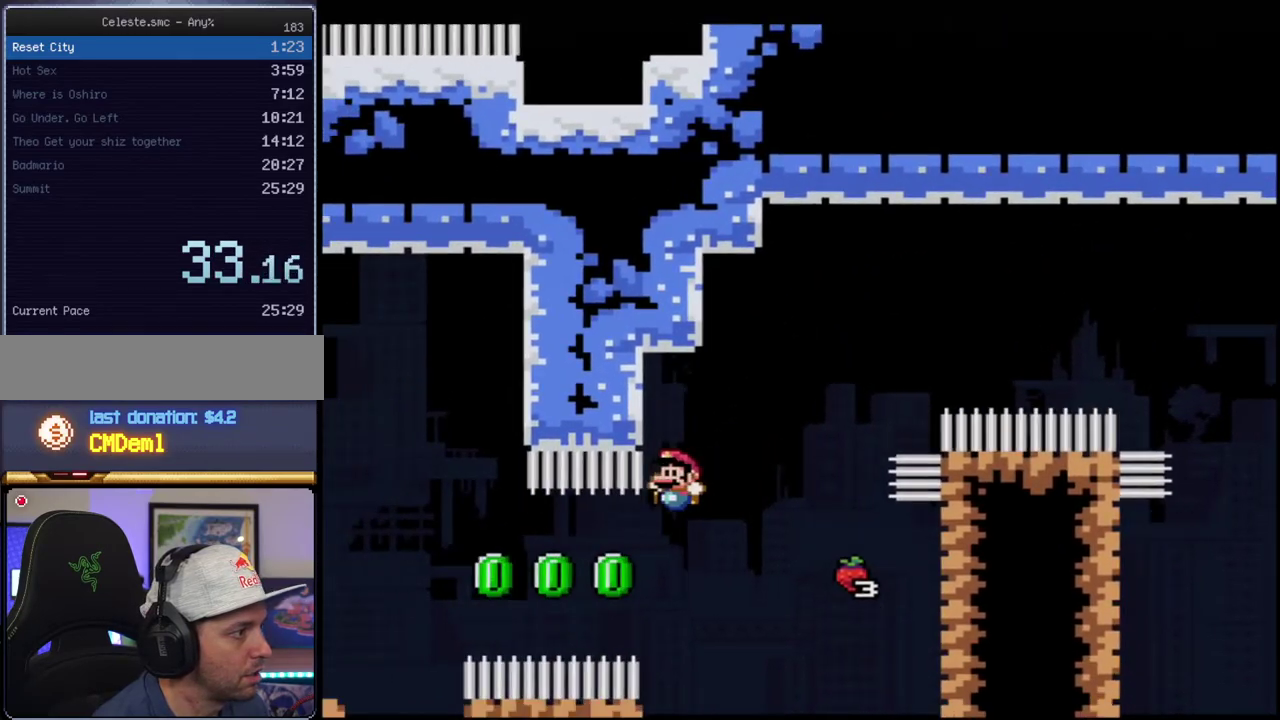
{"buttons": ["Y", "DPAD_RIGHT"], "events": [[133, "R1", "down"], [167, "DPAD_LEFT", "up"], [317, "R1", "up"], [383, "B", "up"], [433, "DPAD_RIGHT", "down"]]}
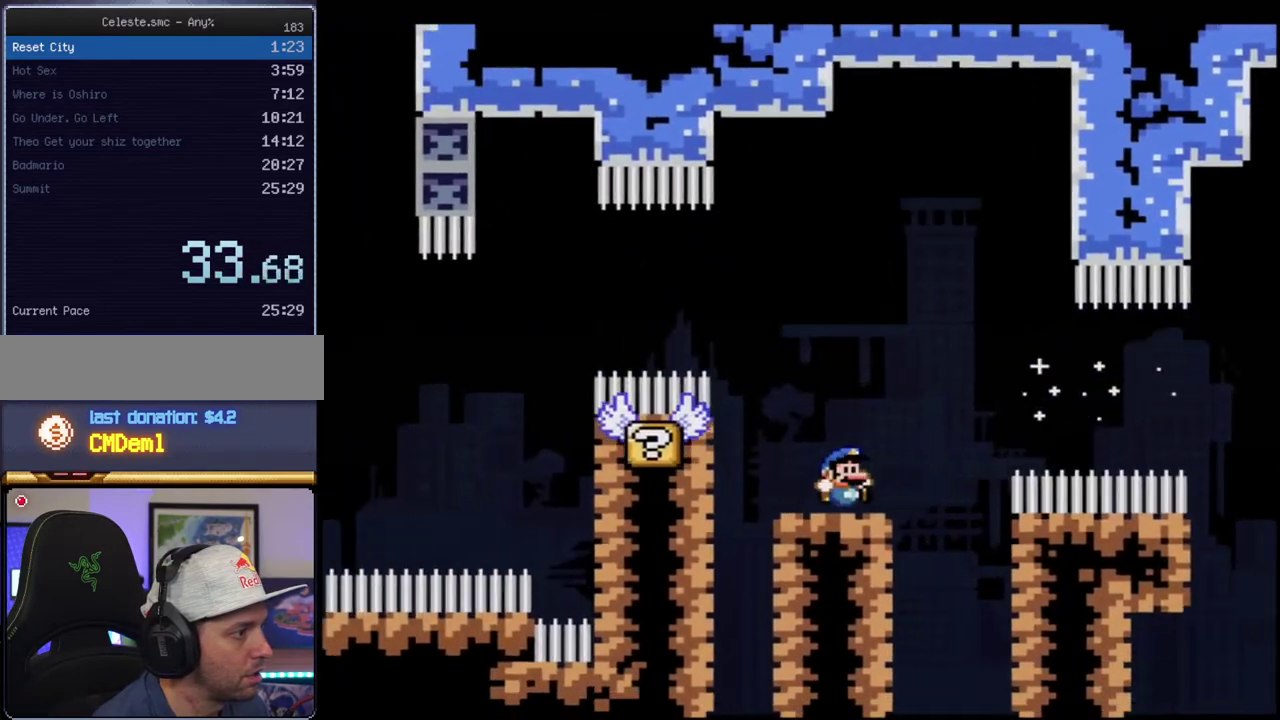
{"buttons": ["B", "Y", "R1"], "events": [[133, "B", "down"], [217, "DPAD_RIGHT", "up"], [250, "DPAD_LEFT", "down"], [467, "DPAD_LEFT", "up"], [467, "R1", "down"]]}
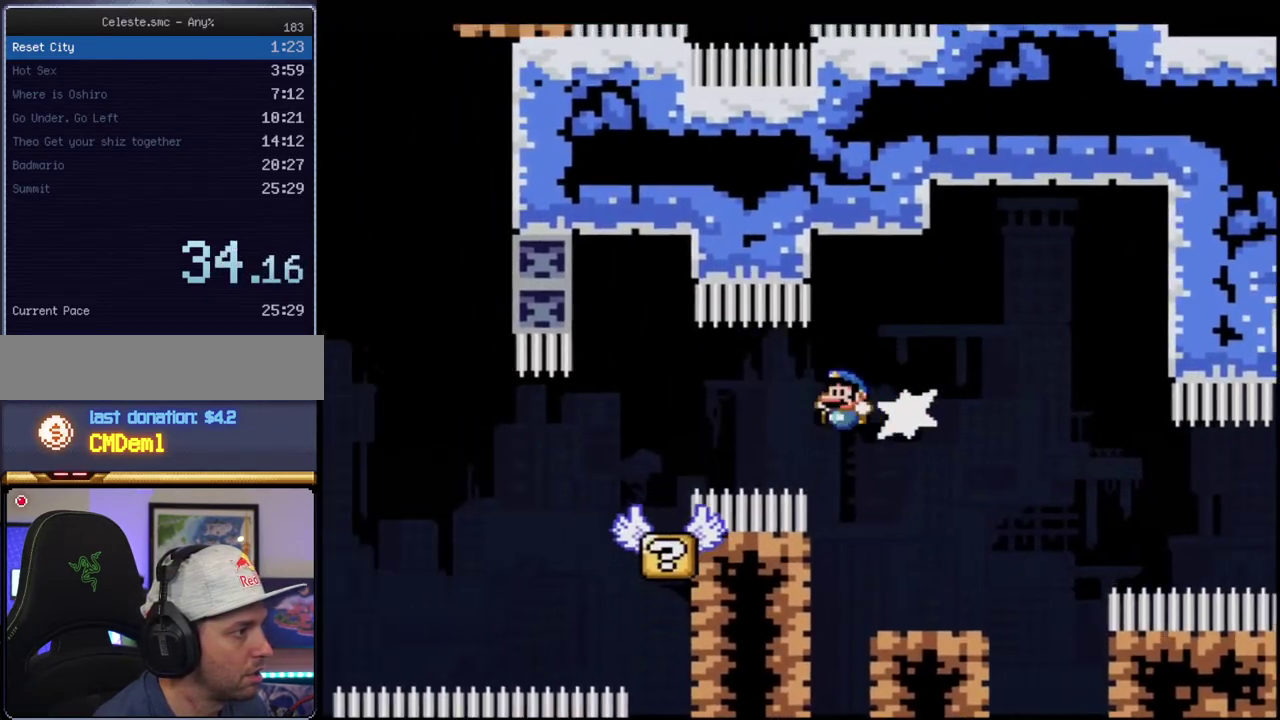
{"buttons": ["Y", "DPAD_LEFT"], "events": [[133, "R1", "up"], [217, "B", "up"], [217, "DPAD_RIGHT", "down"], [350, "DPAD_RIGHT", "up"], [383, "DPAD_LEFT", "down"]]}
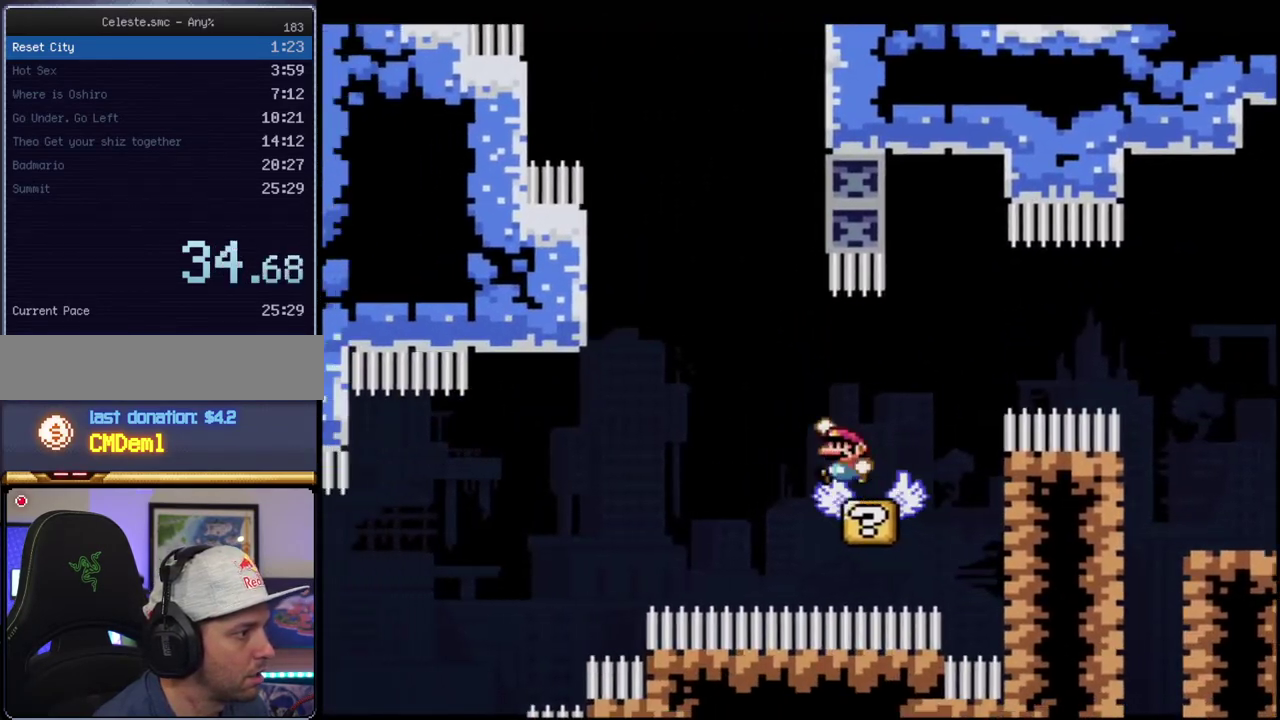
{"buttons": ["Y", "DPAD_LEFT"], "events": [[33, "B", "down"], [467, "B", "up"]]}
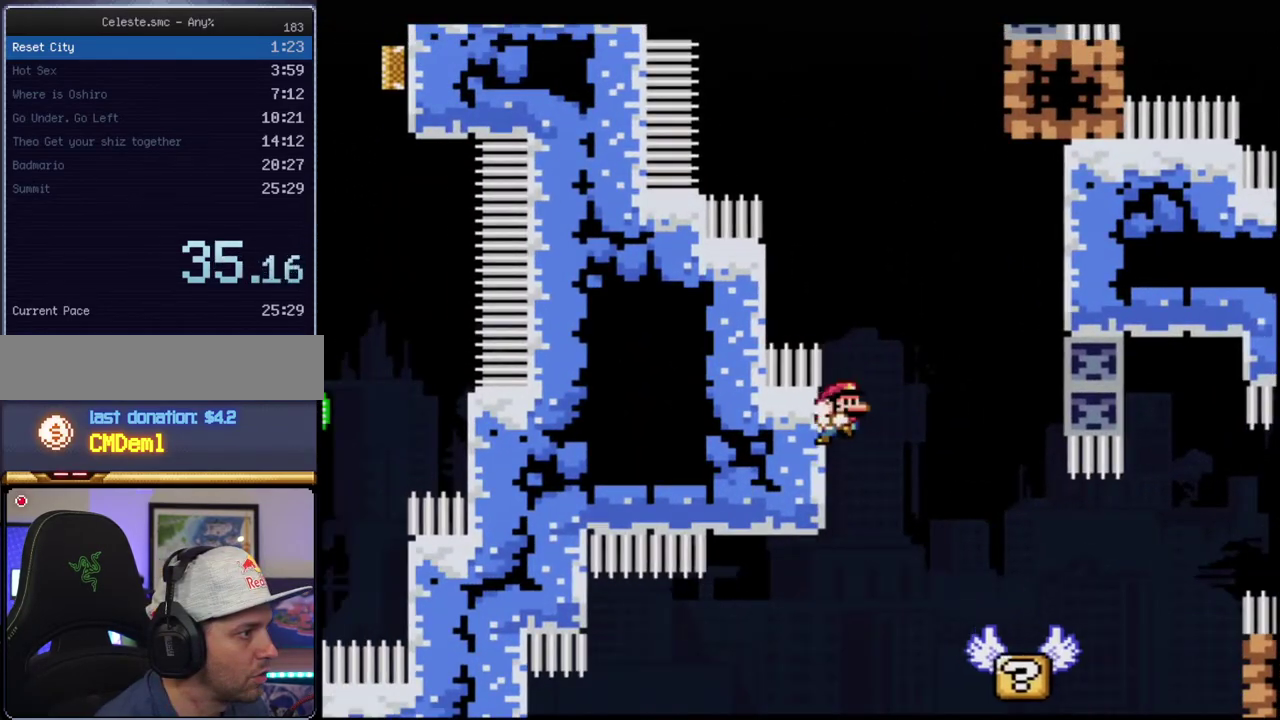
{"buttons": ["Y", "DPAD_RIGHT"], "events": [[100, "B", "down"], [167, "DPAD_LEFT", "up"], [183, "DPAD_RIGHT", "down"], [400, "B", "up"]]}
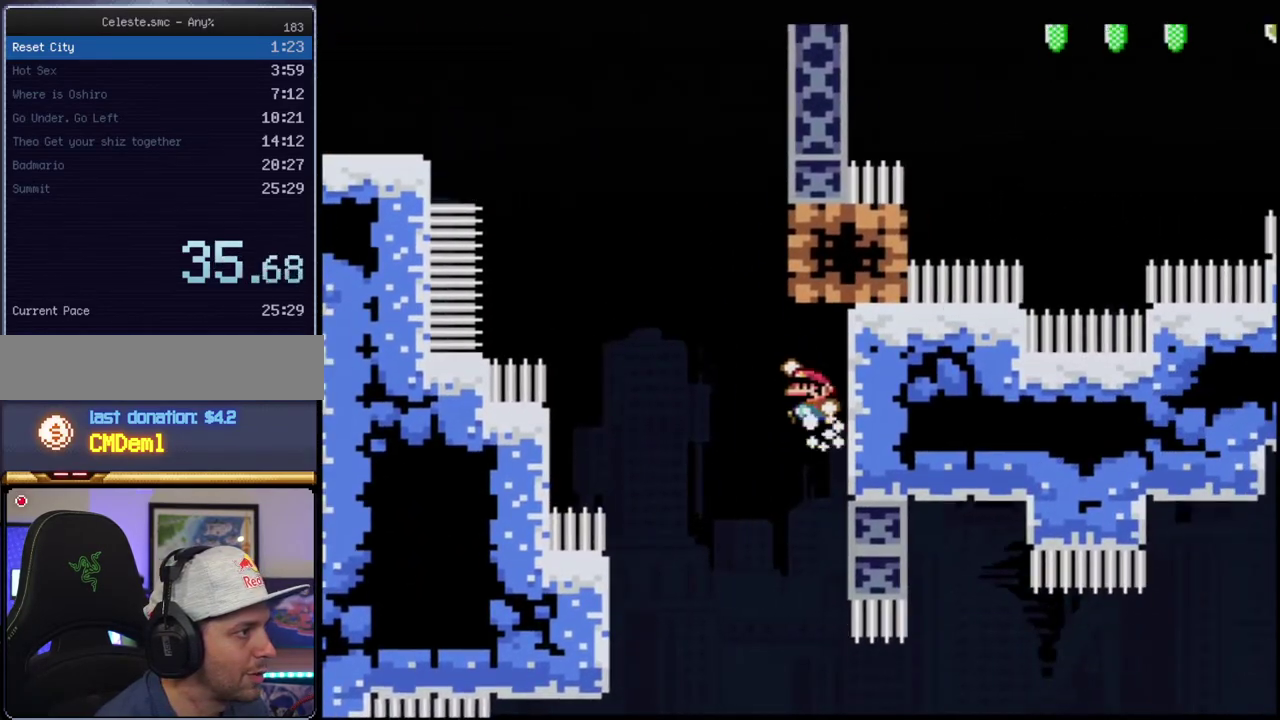
{"buttons": ["Y"], "events": [[33, "B", "down"], [100, "DPAD_LEFT", "down"], [100, "DPAD_RIGHT", "up"], [133, "DPAD_UP", "down"], [250, "R1", "down"], [350, "DPAD_LEFT", "up"], [350, "DPAD_UP", "up"], [383, "B", "up"], [383, "R1", "up"]]}